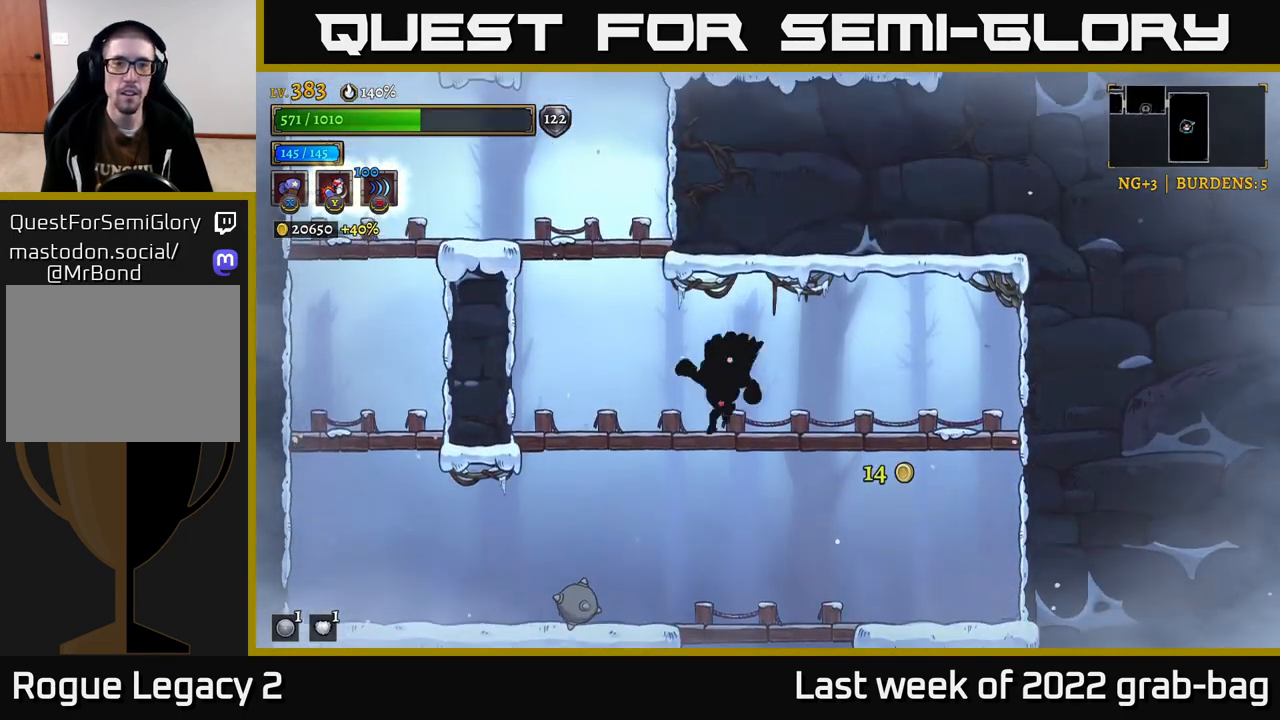
Gameplay with a controller (Xbox layout); each line is a JSON object with the inputs held at the frame after it. "events" lists button and stick changes between this image and that frame as [ms after this image, input, new state], when the widget could be followed in between.
{"buttons": [], "left_stick": "right", "right_stick": "center", "events": [[83, "A", "down"], [333, "A", "up"], [350, "left_stick", "right"]]}
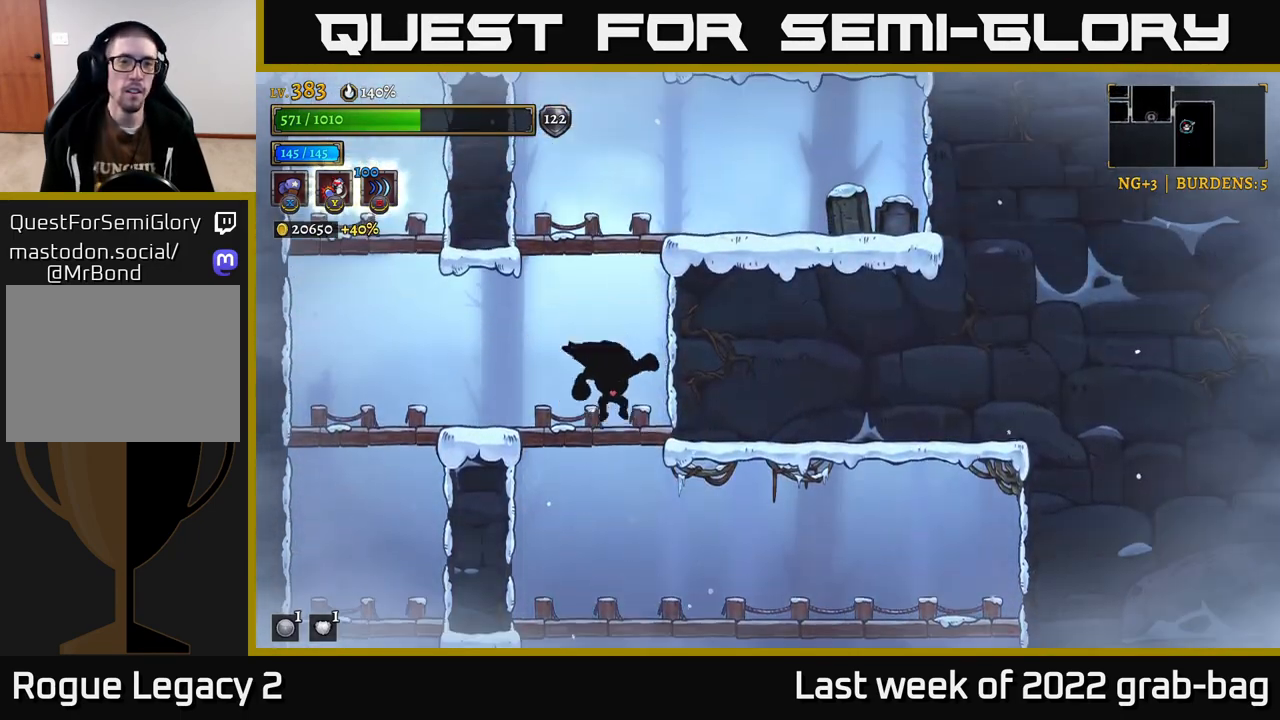
{"buttons": [], "left_stick": "right", "right_stick": "center", "events": [[17, "left_stick", "center"], [183, "A", "down"], [350, "left_stick", "right"], [500, "A", "up"]]}
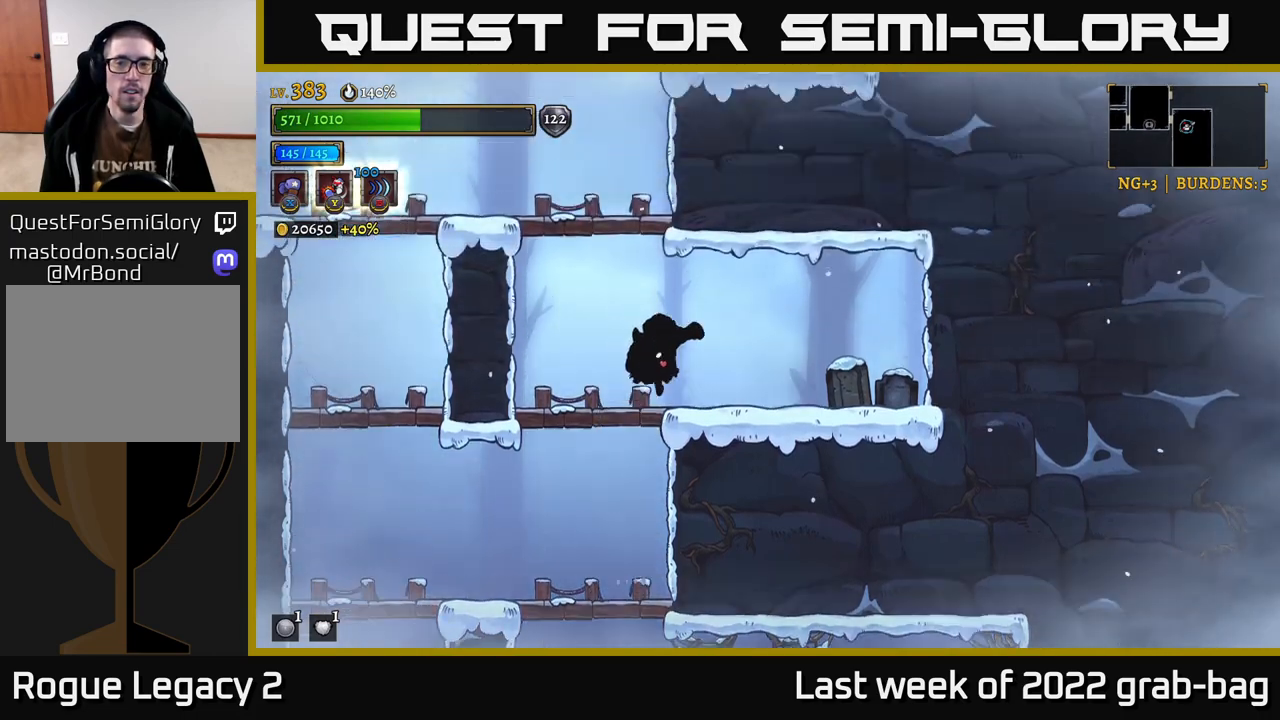
{"buttons": [], "left_stick": "right", "right_stick": "center", "events": [[100, "X", "down"], [150, "X", "up"]]}
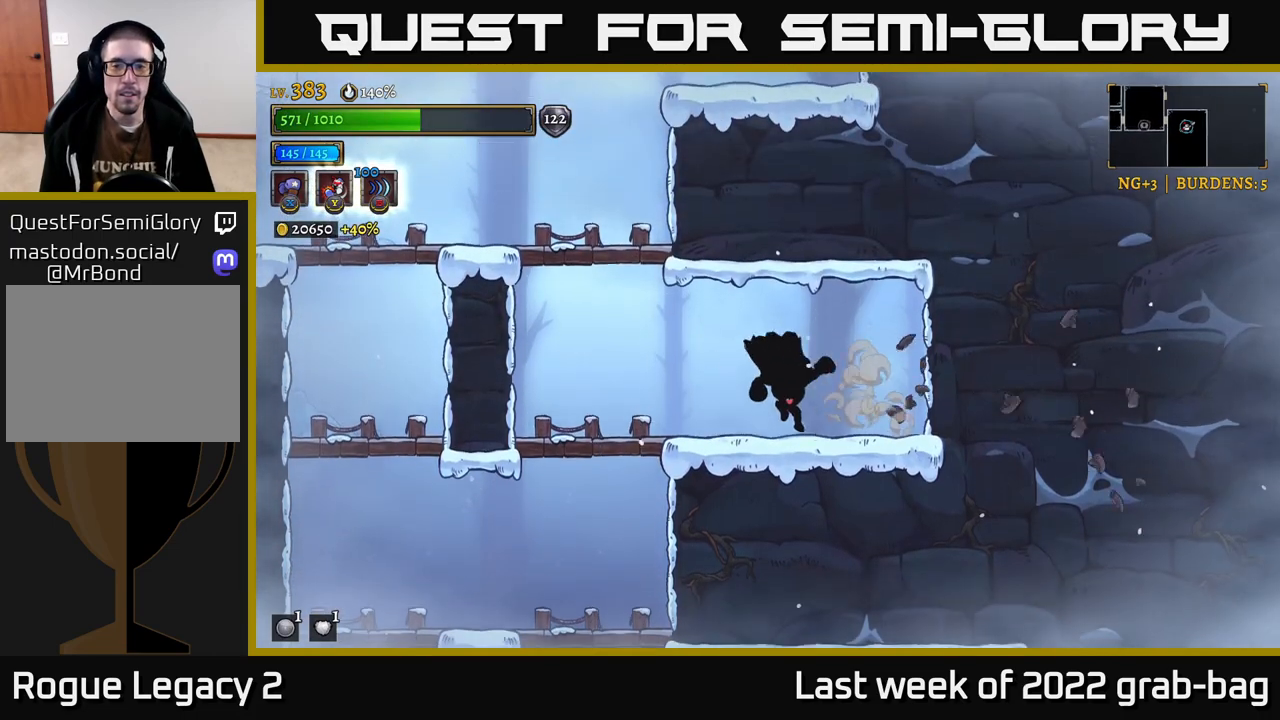
{"buttons": [], "left_stick": "left", "right_stick": "center", "events": [[150, "left_stick", "left"], [283, "L2", "down"], [433, "L2", "up"]]}
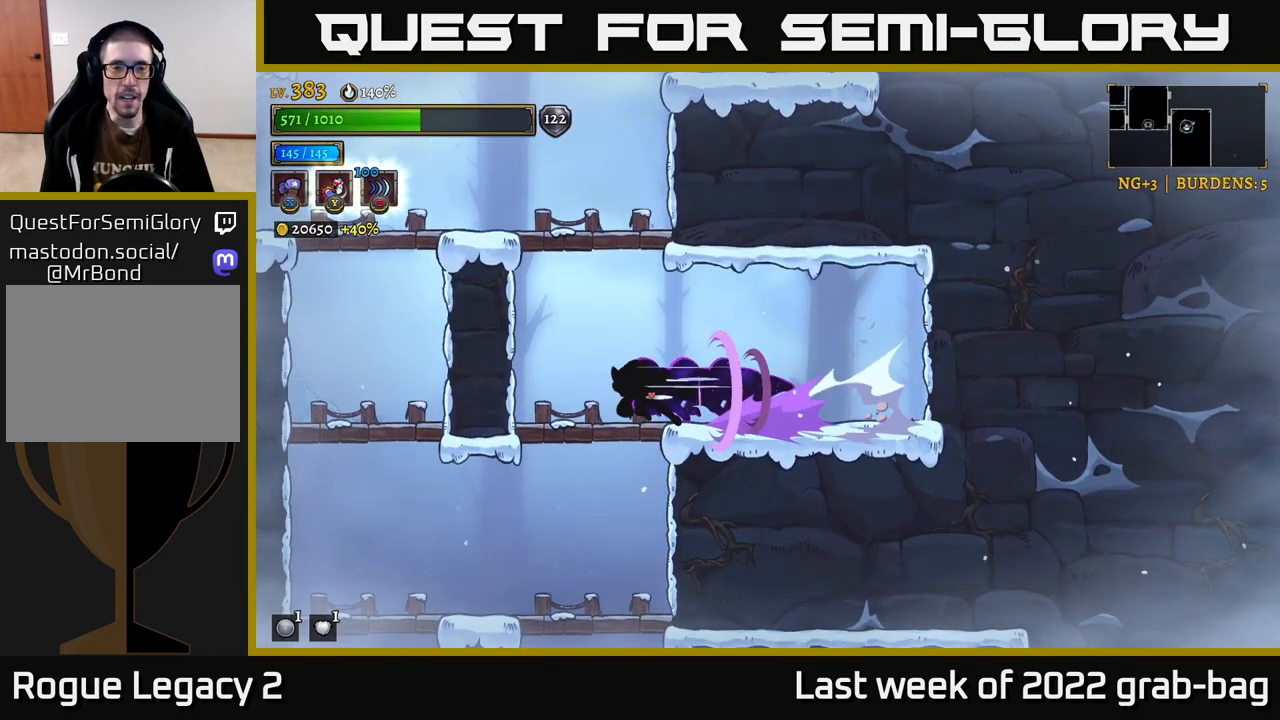
{"buttons": [], "left_stick": "right", "right_stick": "center", "events": [[100, "A", "down"], [233, "left_stick", "center"], [433, "A", "up"], [450, "left_stick", "right"]]}
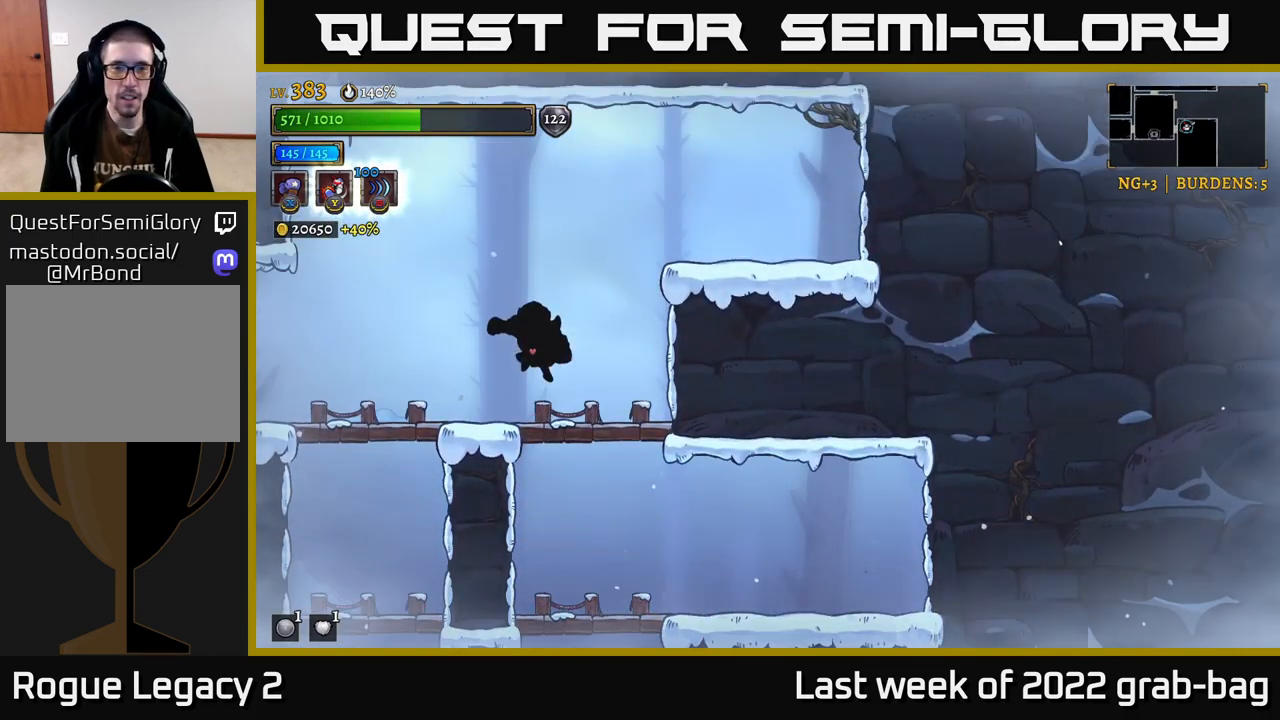
{"buttons": [], "left_stick": "left", "right_stick": "center", "events": [[100, "left_stick", "center"], [283, "A", "down"], [333, "left_stick", "right"], [433, "left_stick", "left"], [450, "A", "up"]]}
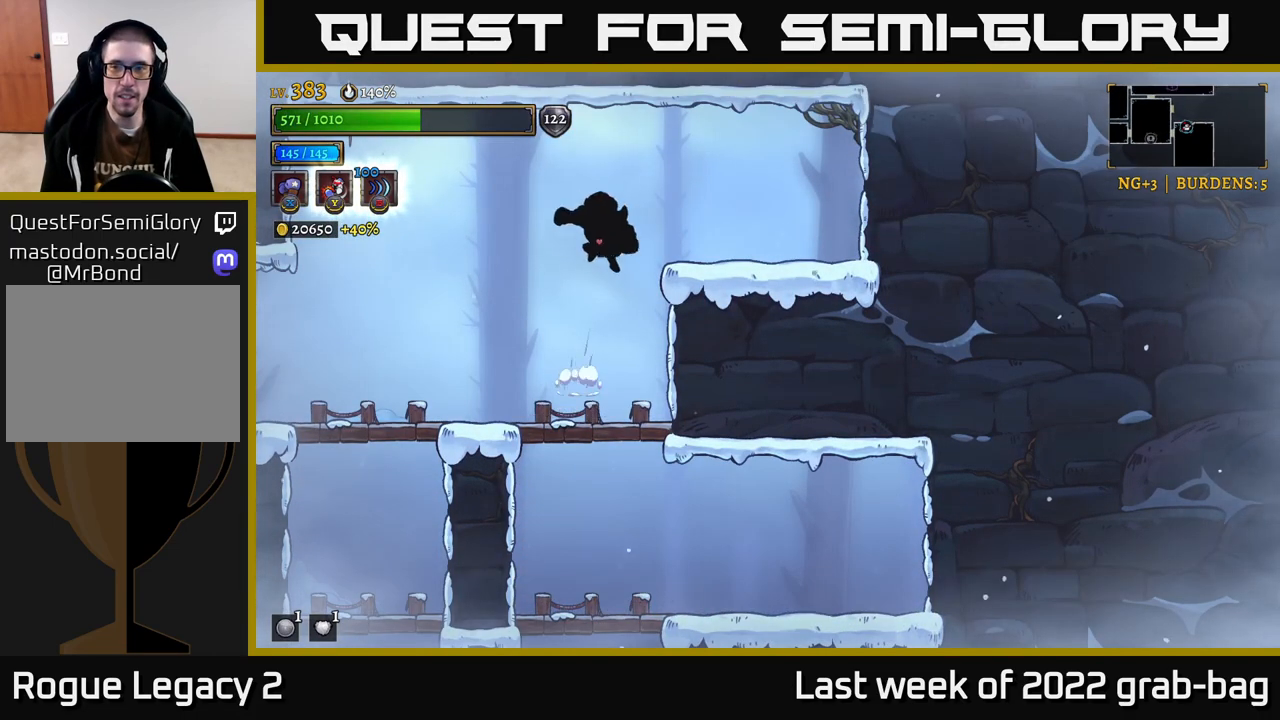
{"buttons": ["L2"], "left_stick": "left", "right_stick": "center", "events": [[367, "L2", "down"]]}
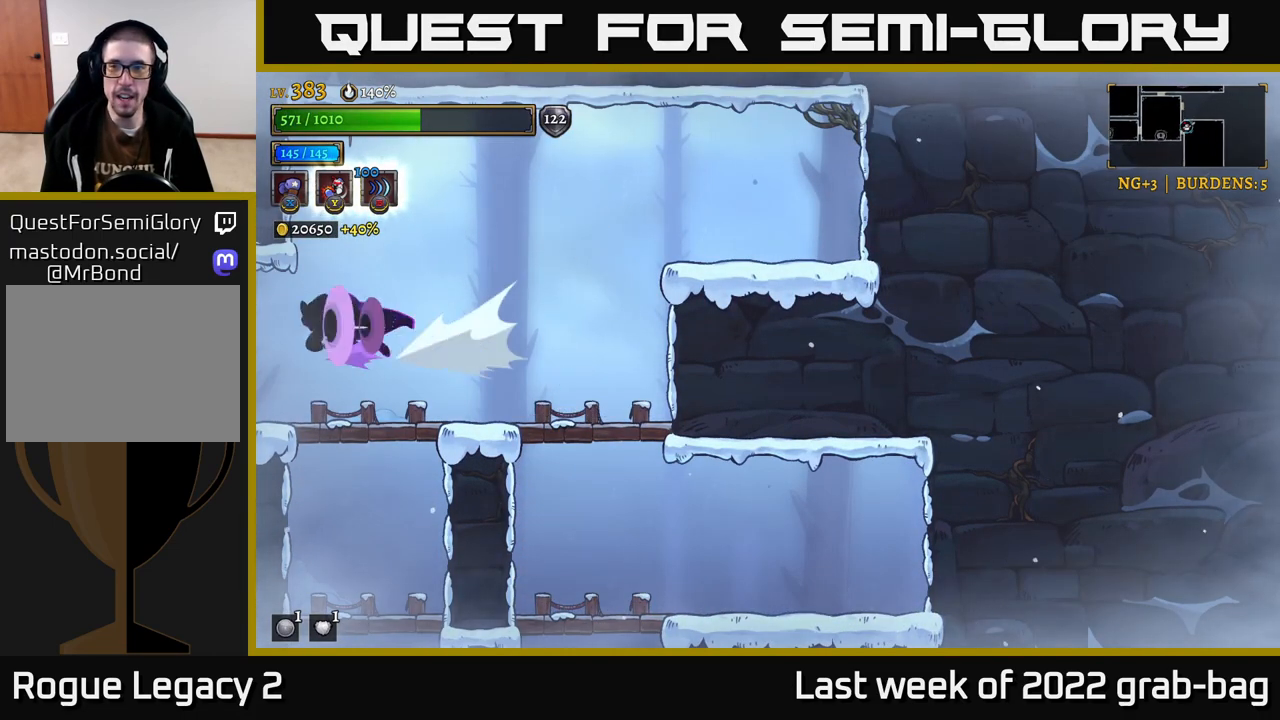
{"buttons": [], "left_stick": "left", "right_stick": "center", "events": [[150, "L2", "up"]]}
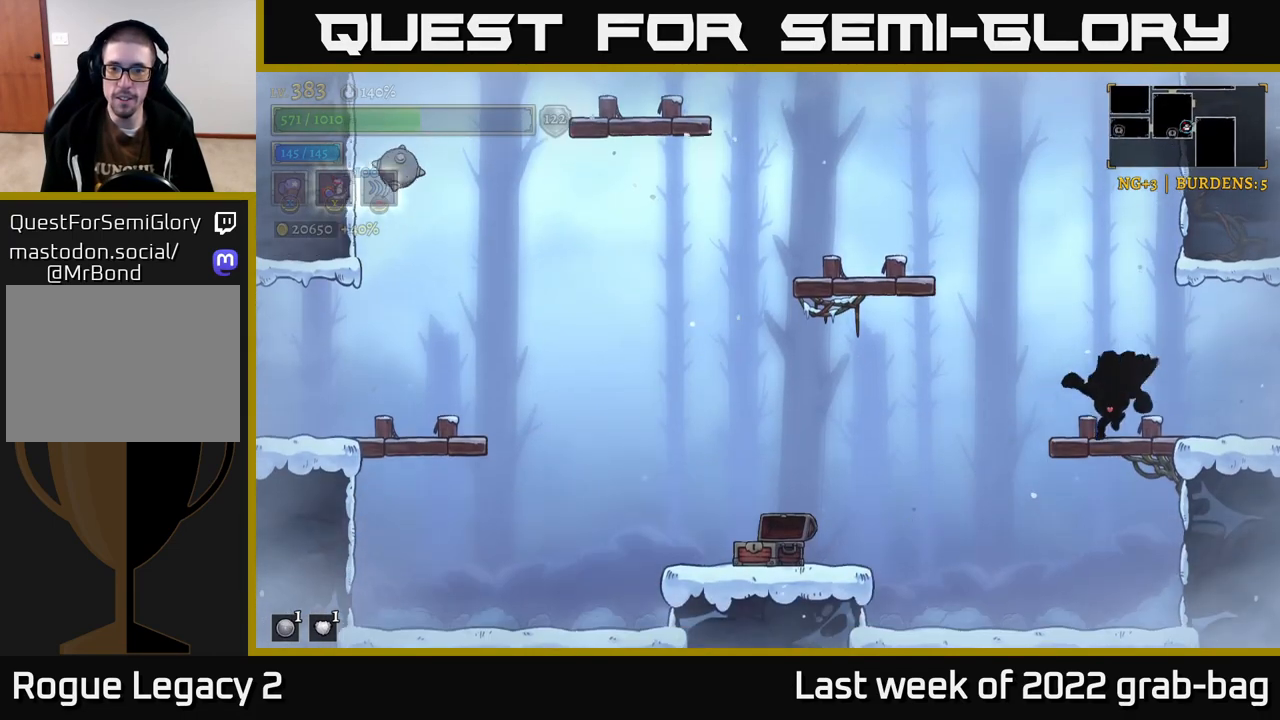
{"buttons": [], "left_stick": "left", "right_stick": "center", "events": [[33, "A", "down"], [333, "A", "up"]]}
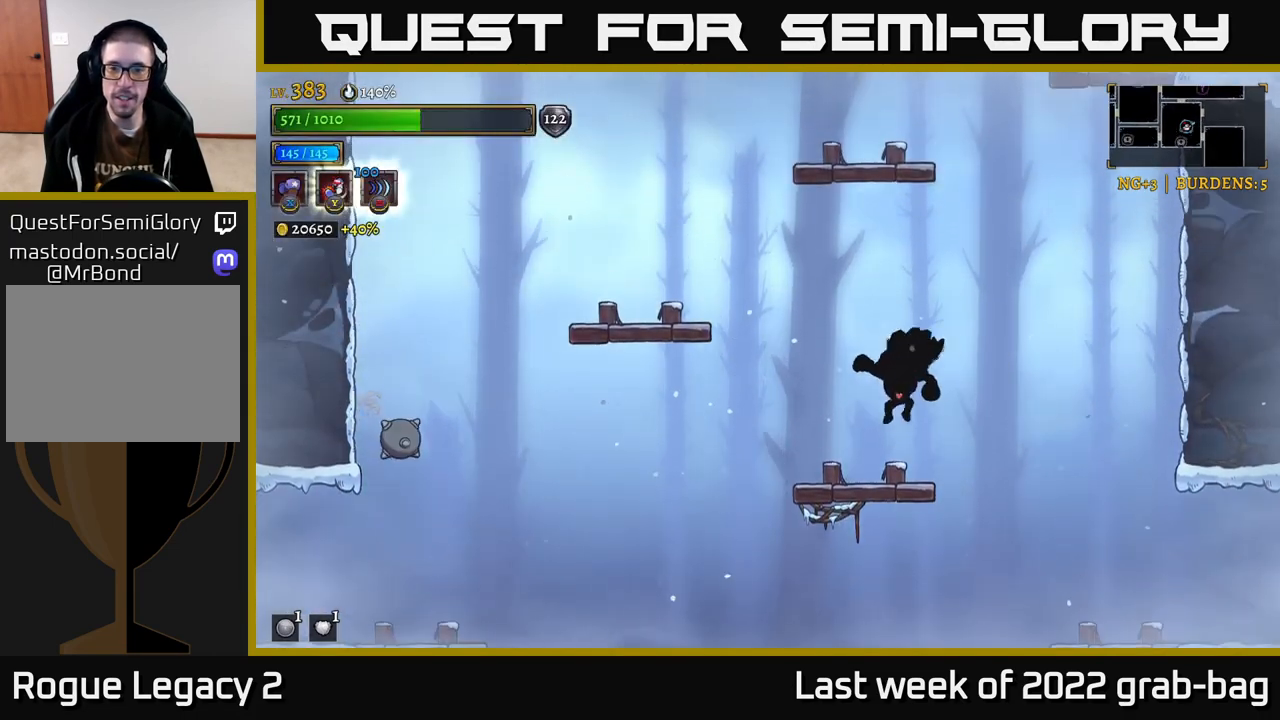
{"buttons": ["A"], "left_stick": "left", "right_stick": "center", "events": [[267, "A", "down"], [333, "left_stick", "center"], [400, "left_stick", "left"]]}
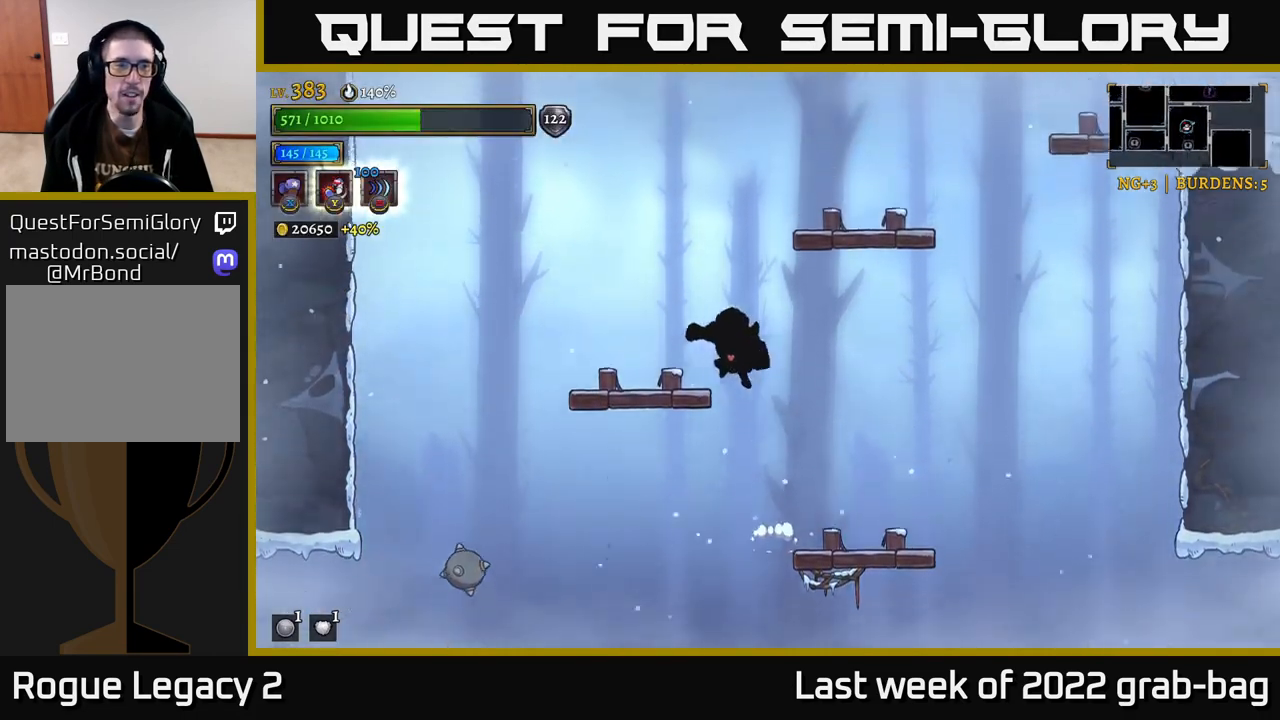
{"buttons": ["A"], "left_stick": "right", "right_stick": "center", "events": [[33, "A", "up"], [183, "left_stick", "center"], [333, "left_stick", "right"], [433, "A", "down"]]}
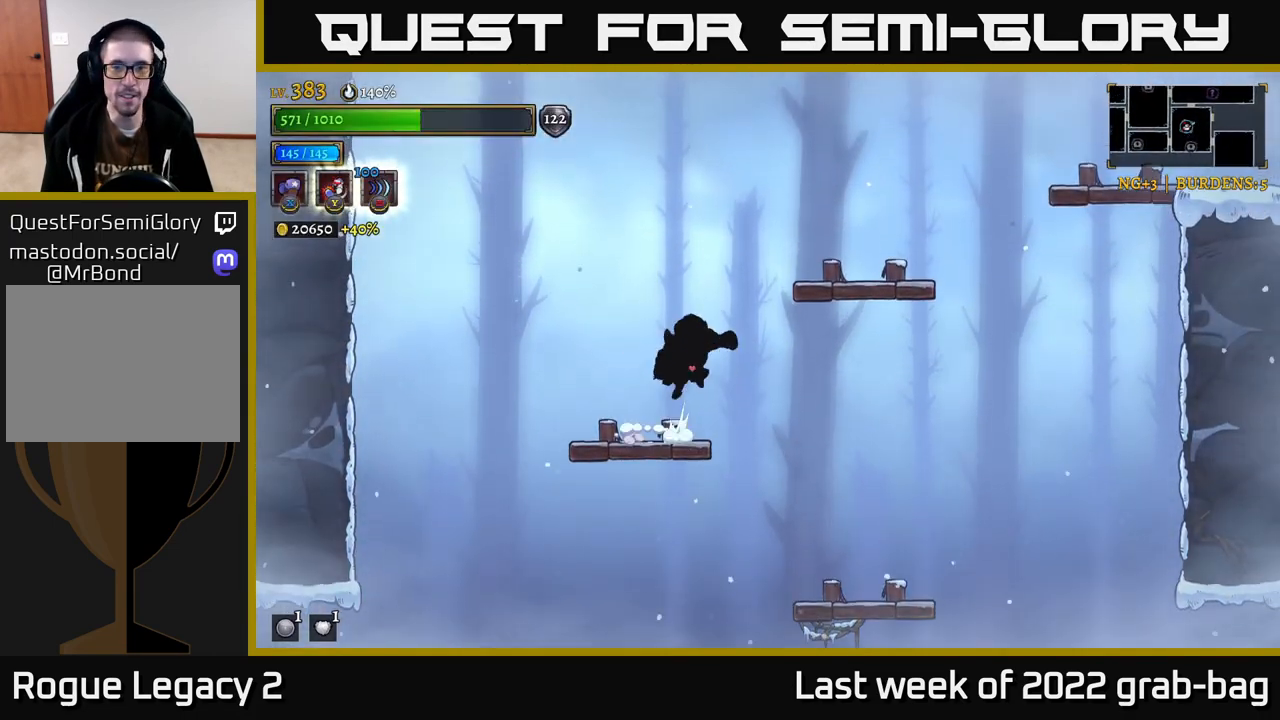
{"buttons": [], "left_stick": "right", "right_stick": "center", "events": [[167, "A", "up"]]}
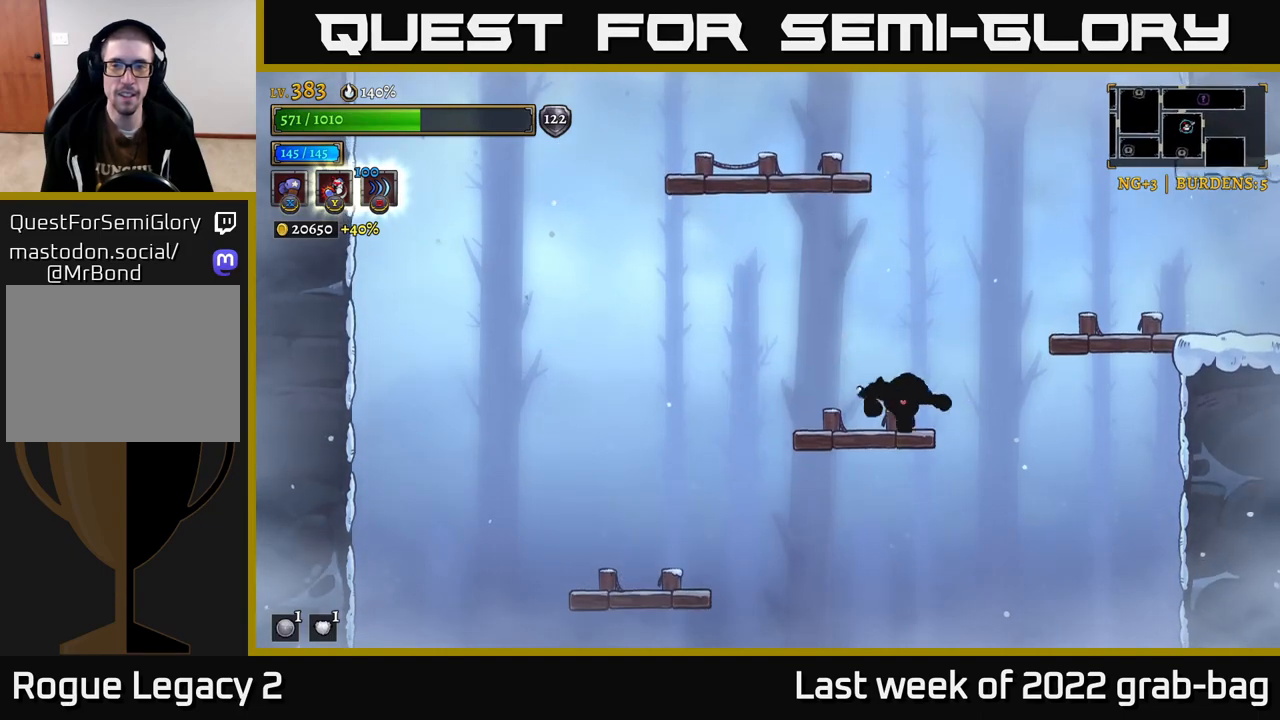
{"buttons": ["R2"], "left_stick": "right", "right_stick": "center", "events": [[50, "A", "down"], [217, "A", "up"], [267, "R2", "down"]]}
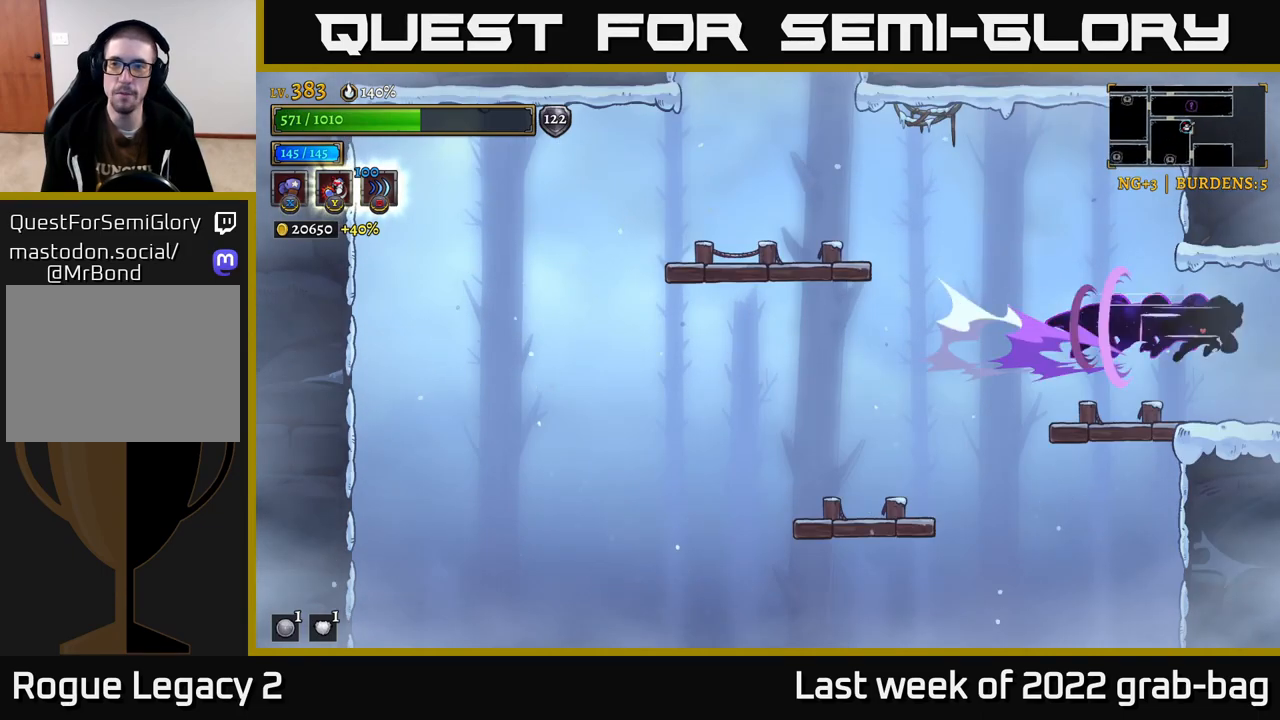
{"buttons": [], "left_stick": "right", "right_stick": "center", "events": [[233, "left_stick", "center"], [333, "R2", "up"], [417, "left_stick", "right"]]}
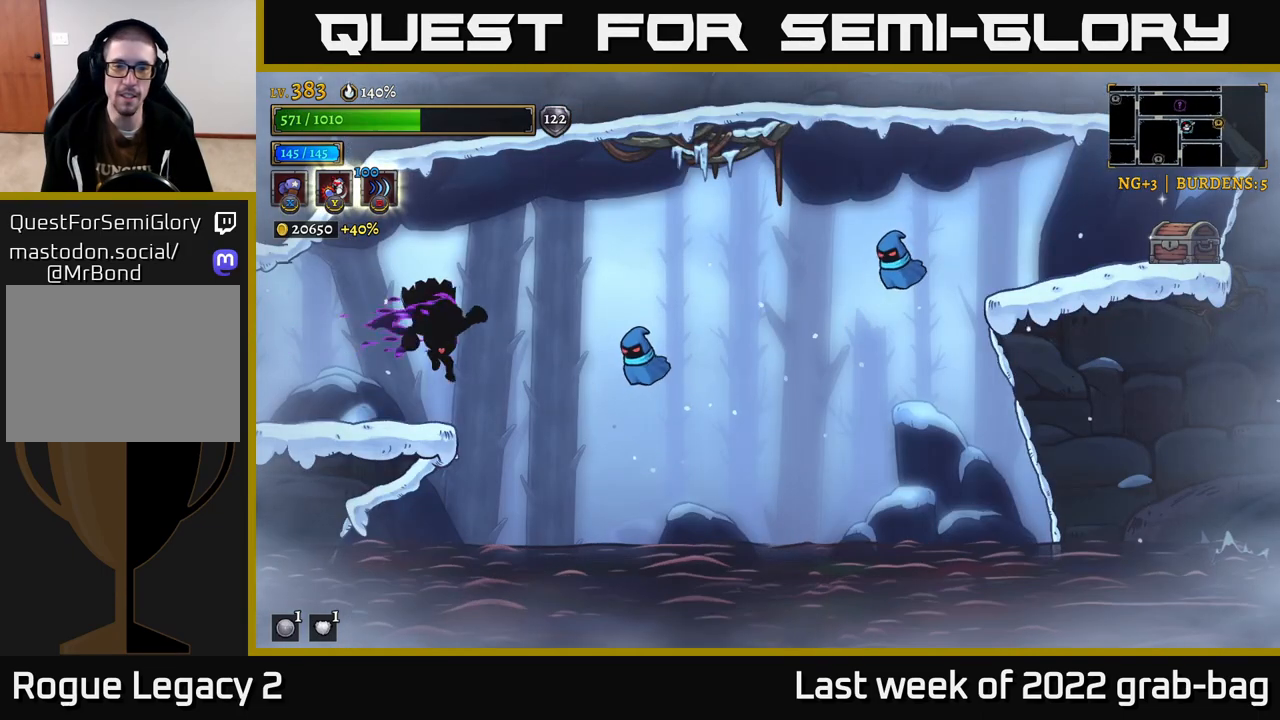
{"buttons": [], "left_stick": "center", "right_stick": "center", "events": [[67, "left_stick", "center"], [183, "A", "down"], [450, "A", "up"]]}
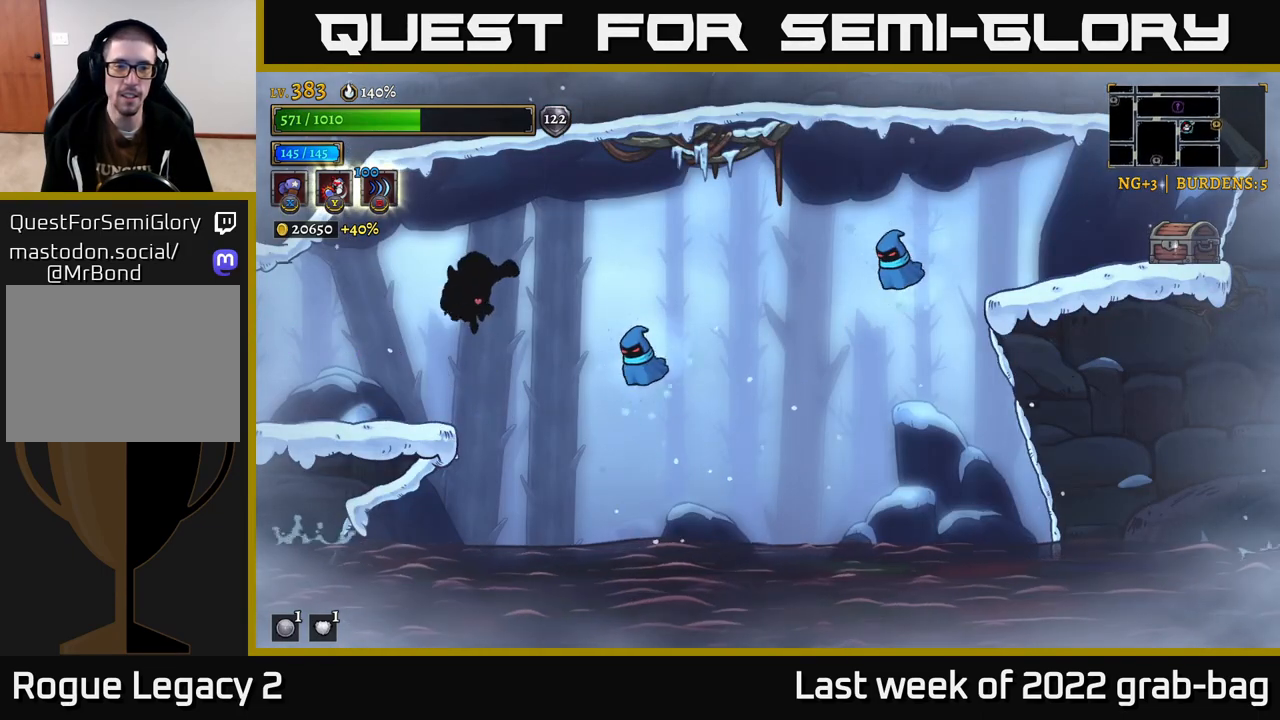
{"buttons": ["X"], "left_stick": "center", "right_stick": "center", "events": [[50, "left_stick", "left"], [283, "left_stick", "right"], [350, "X", "down"], [433, "left_stick", "center"]]}
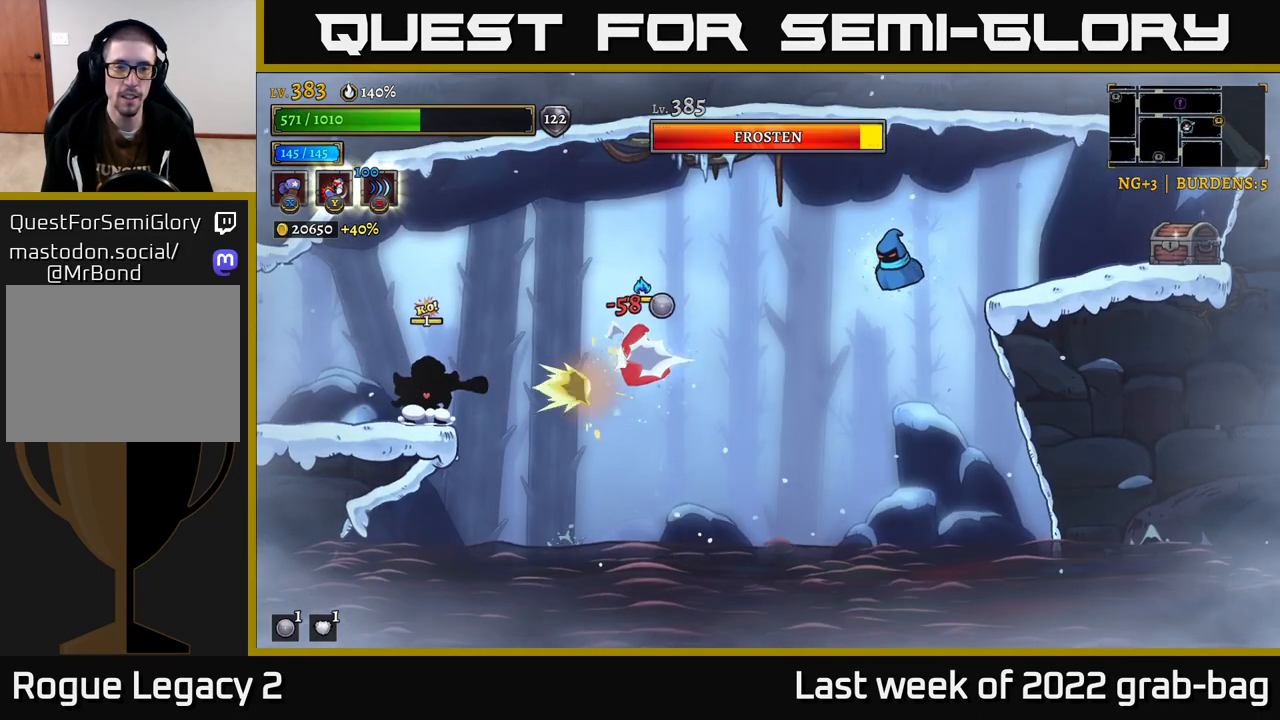
{"buttons": ["X"], "left_stick": "center", "right_stick": "center", "events": []}
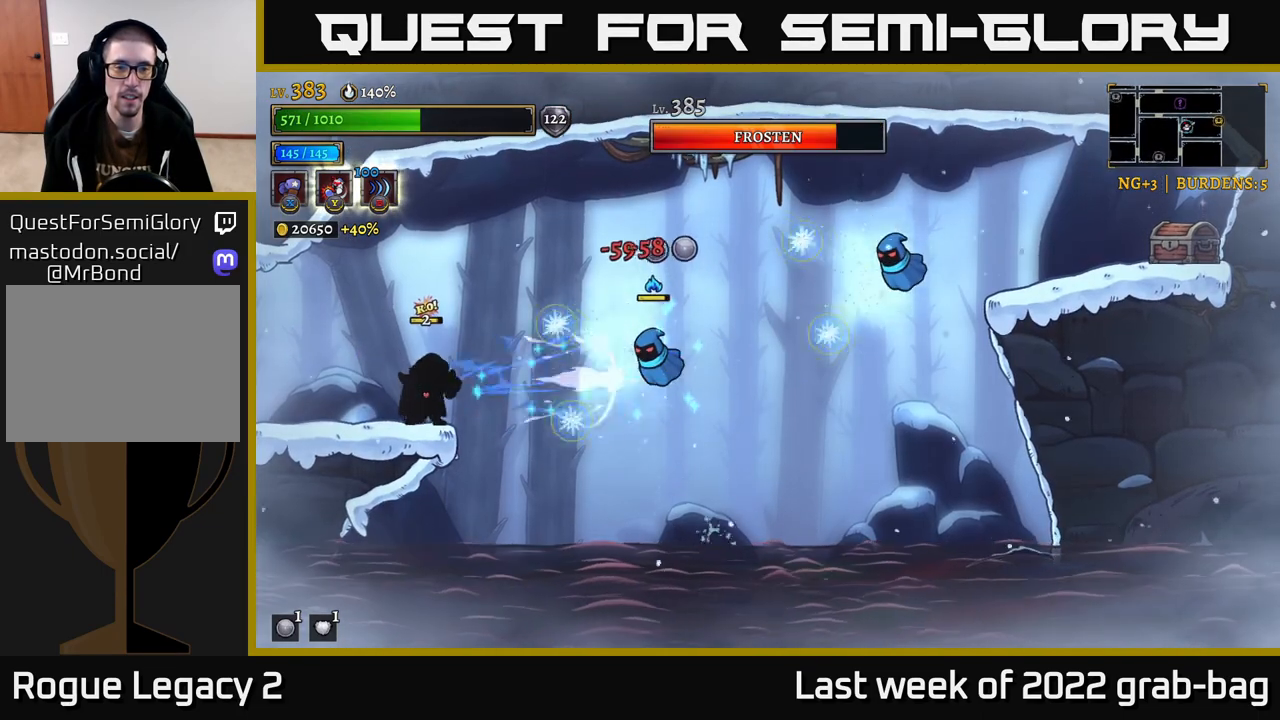
{"buttons": [], "left_stick": "center", "right_stick": "center", "events": [[233, "X", "up"]]}
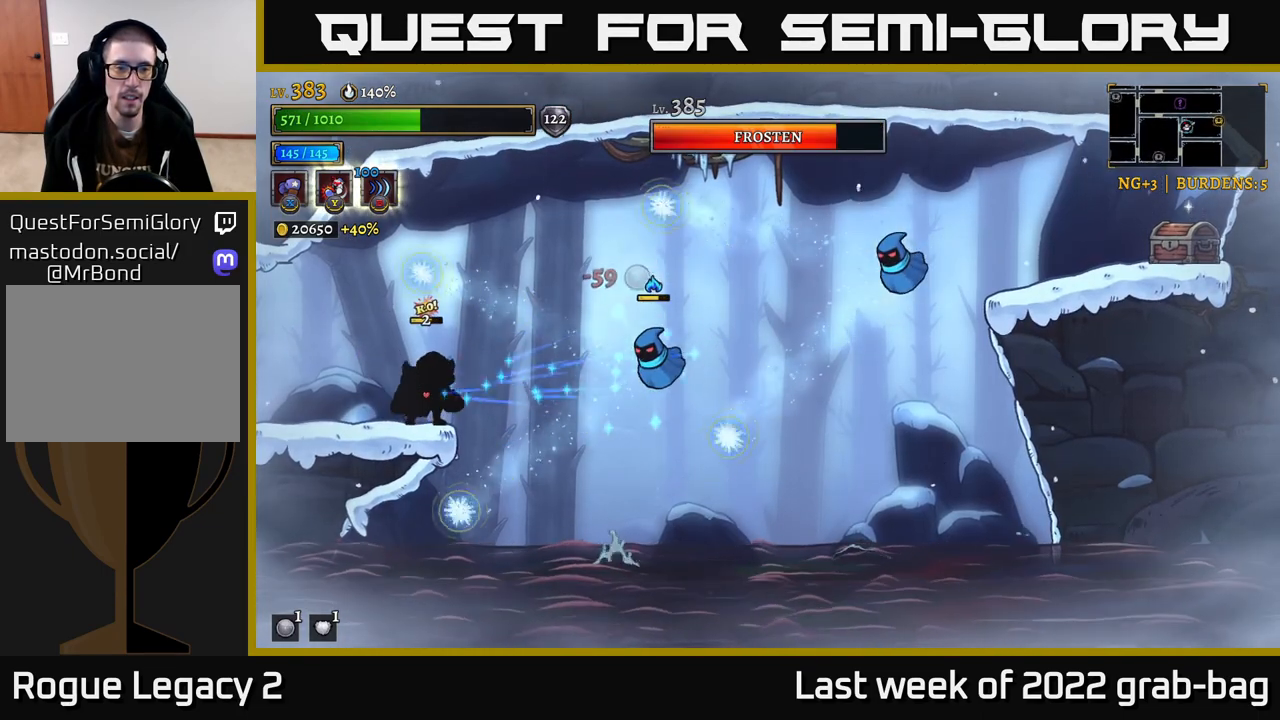
{"buttons": ["X"], "left_stick": "center", "right_stick": "center", "events": [[83, "X", "down"]]}
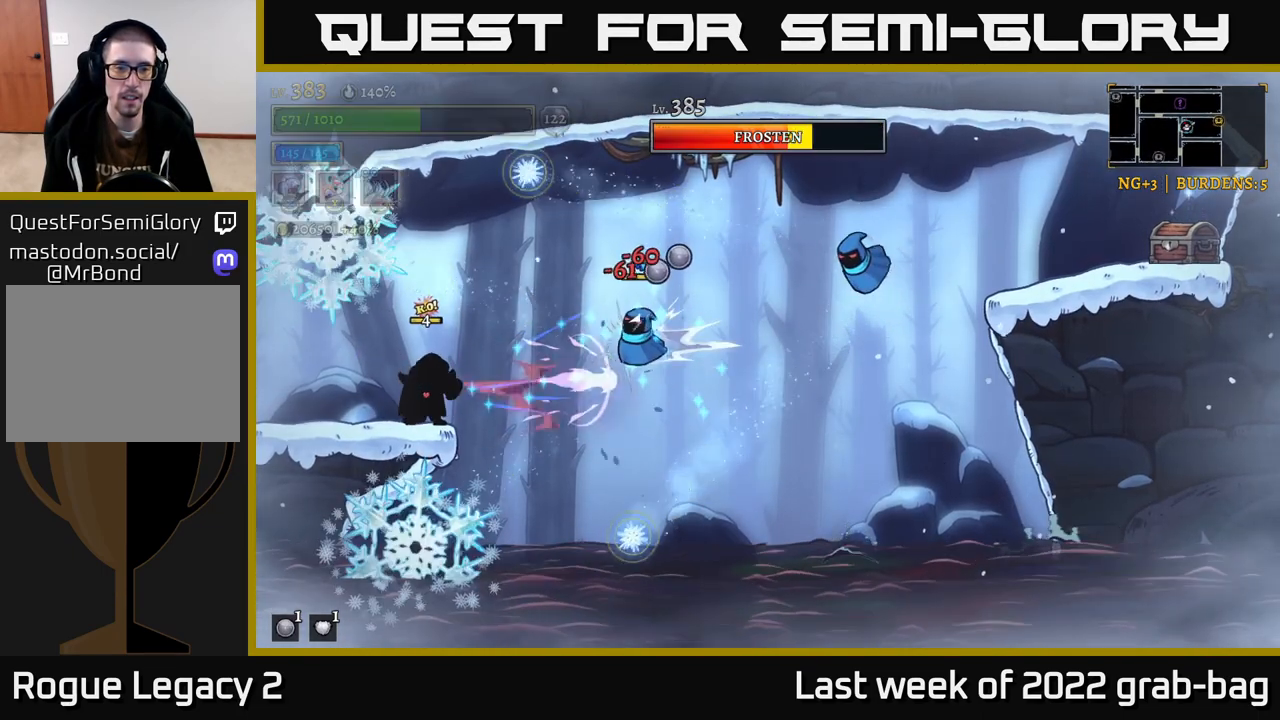
{"buttons": ["X"], "left_stick": "center", "right_stick": "center", "events": []}
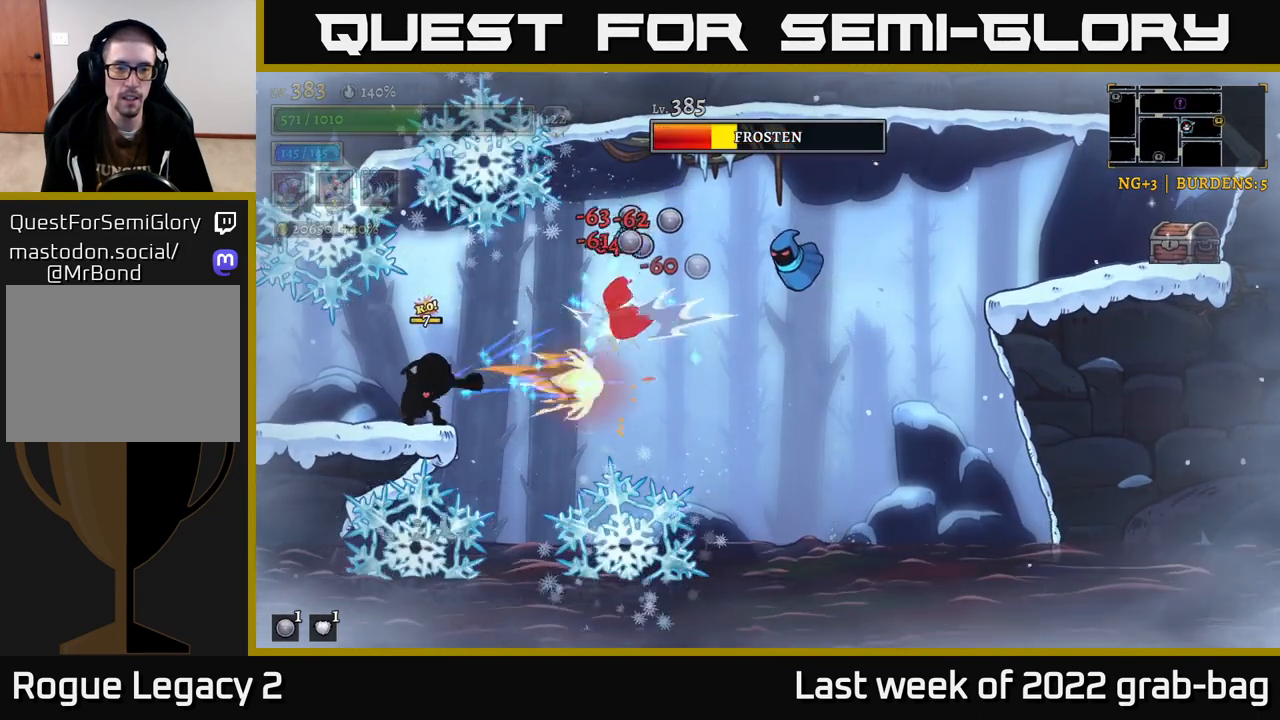
{"buttons": [], "left_stick": "right", "right_stick": "center", "events": [[100, "X", "up"], [300, "A", "down"], [300, "left_stick", "right"], [367, "A", "up"]]}
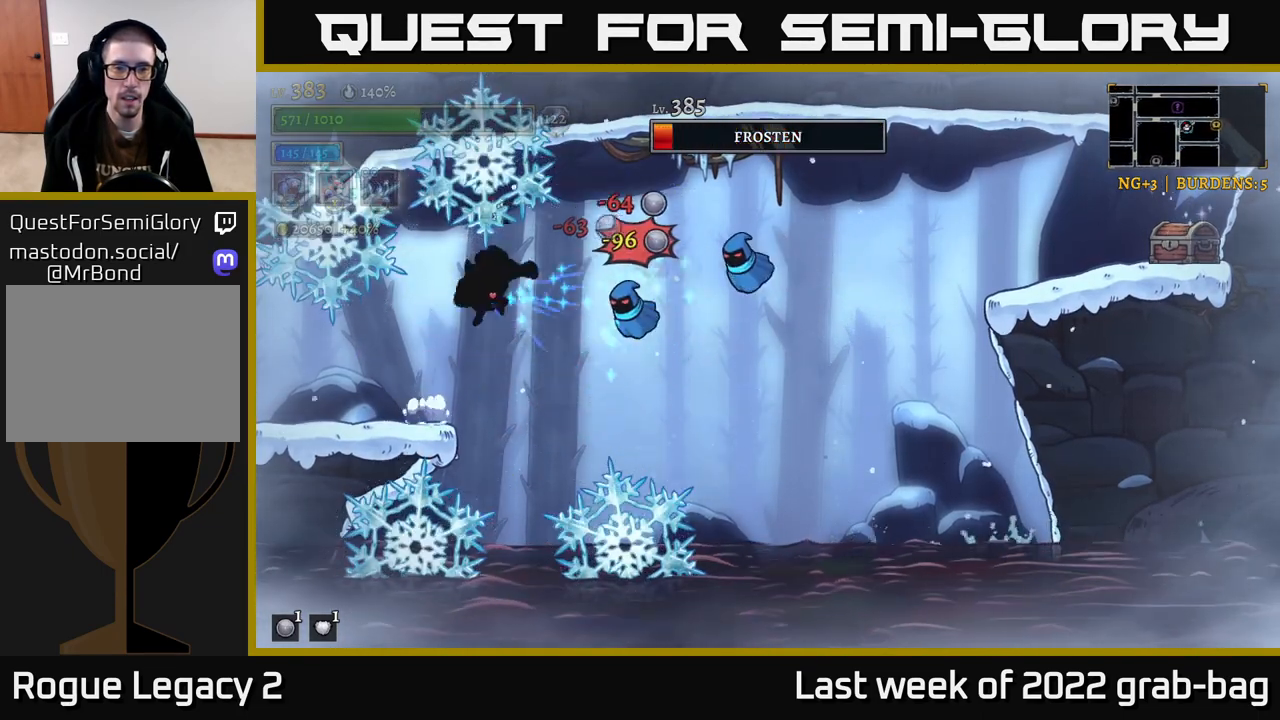
{"buttons": [], "left_stick": "right", "right_stick": "center", "events": [[167, "Y", "down"], [250, "Y", "up"]]}
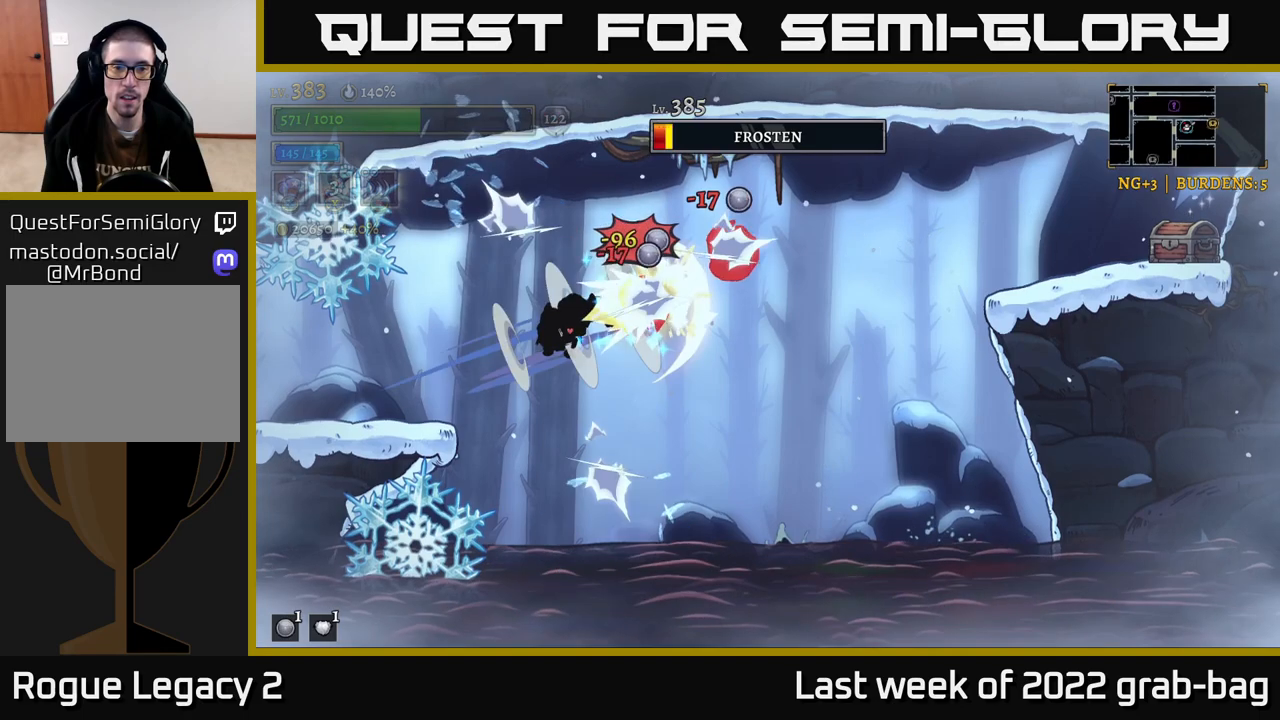
{"buttons": ["A"], "left_stick": "left", "right_stick": "center", "events": [[83, "left_stick", "left"], [250, "left_stick", "center"], [333, "A", "down"], [350, "left_stick", "left"]]}
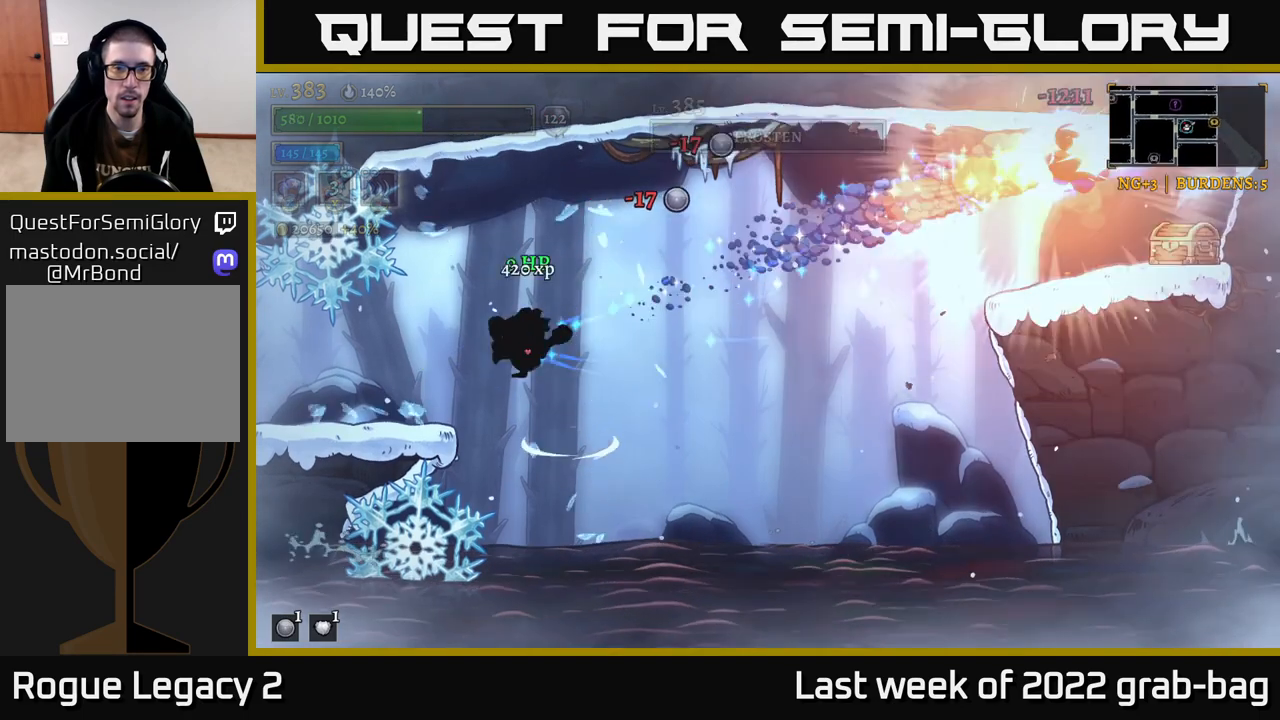
{"buttons": [], "left_stick": "right", "right_stick": "center", "events": [[117, "A", "up"], [267, "left_stick", "center"], [500, "left_stick", "right"]]}
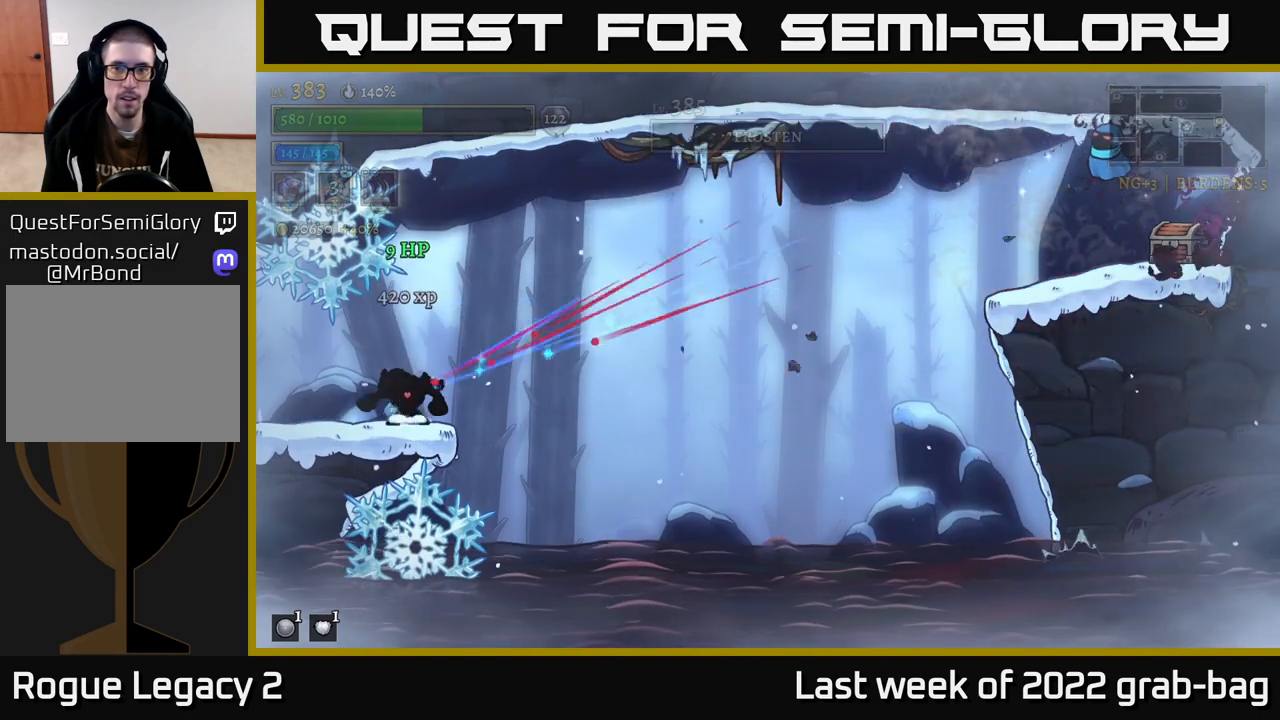
{"buttons": ["R2"], "left_stick": "right", "right_stick": "center", "events": [[100, "A", "down"], [450, "R2", "down"], [500, "A", "up"]]}
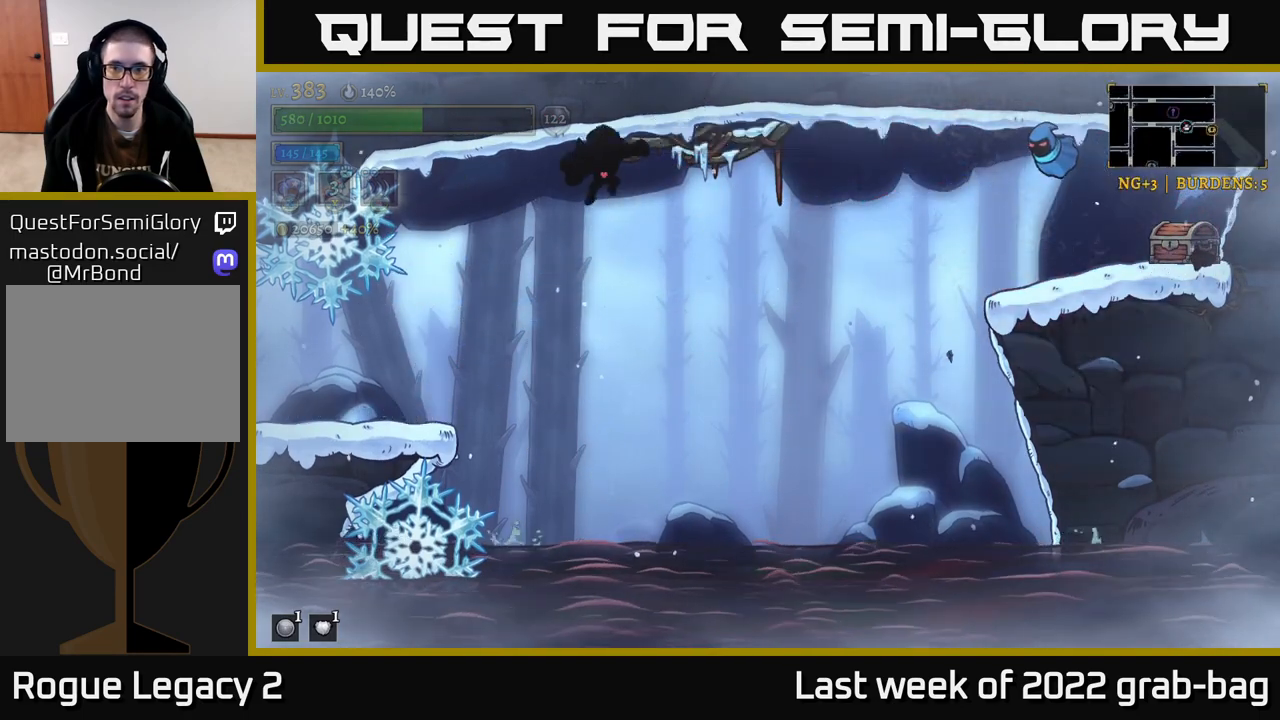
{"buttons": ["X"], "left_stick": "right", "right_stick": "center", "events": [[150, "X", "down"], [217, "R2", "up"]]}
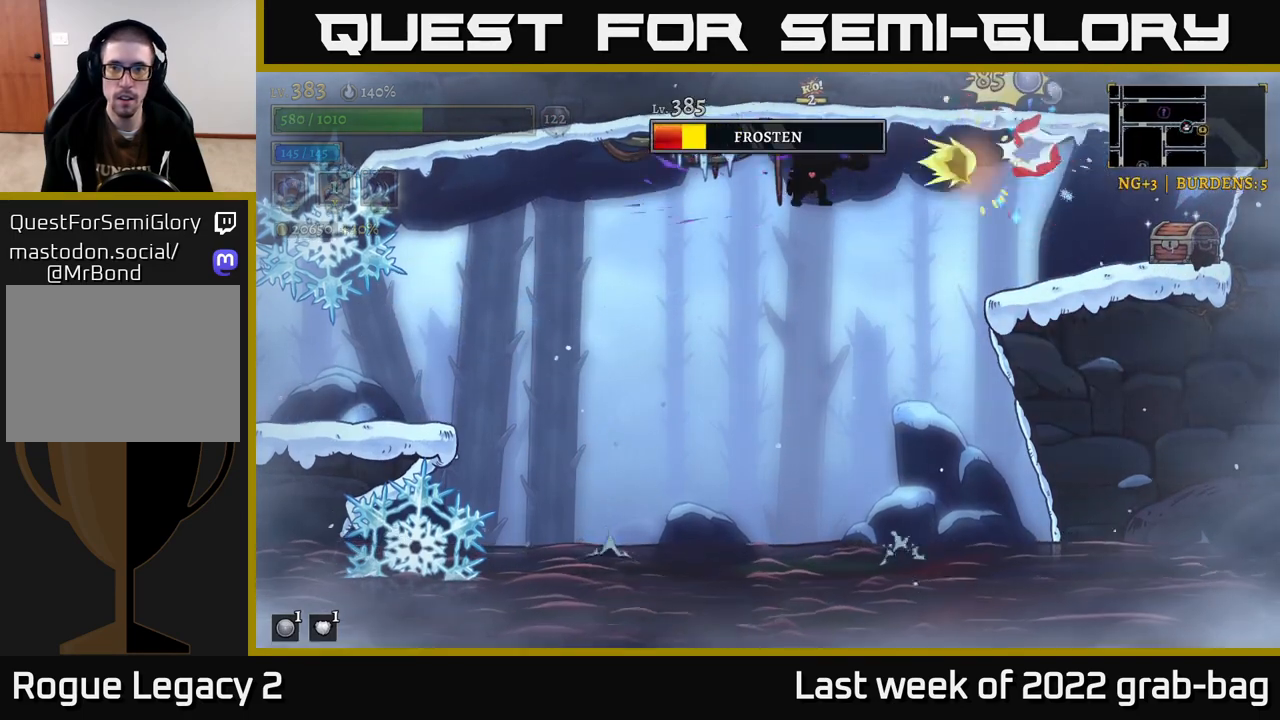
{"buttons": ["X"], "left_stick": "right", "right_stick": "center", "events": []}
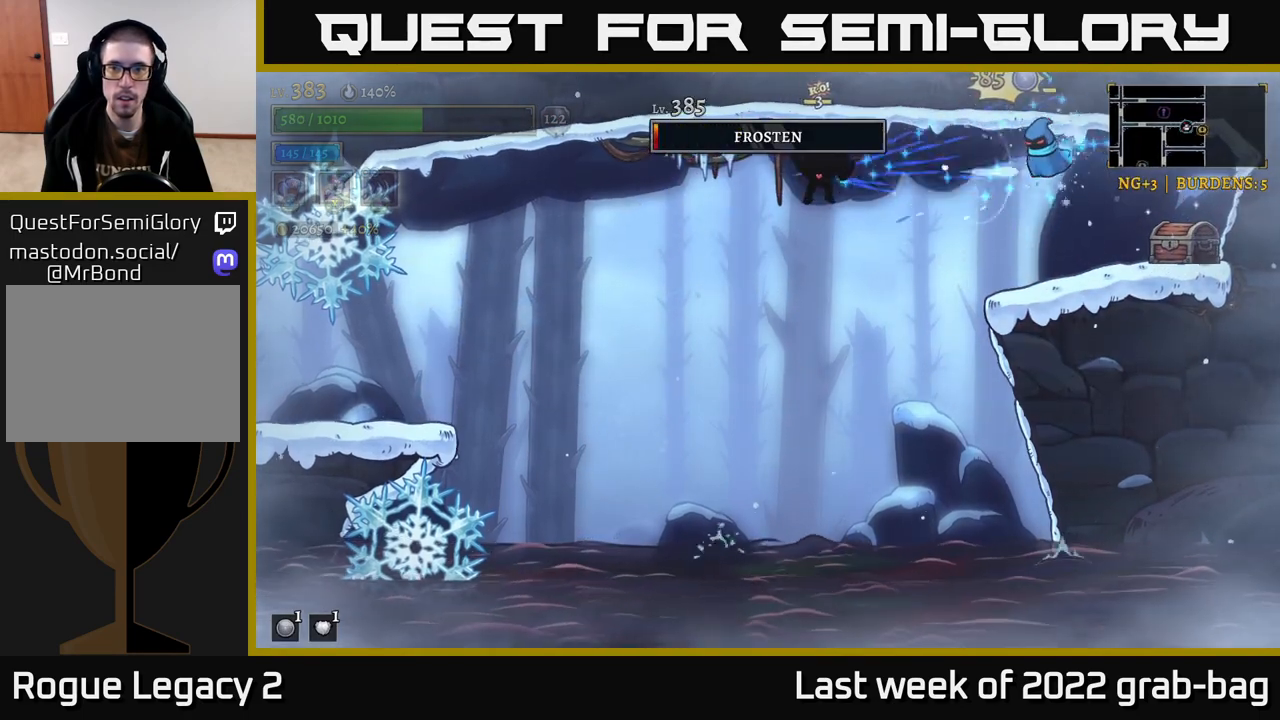
{"buttons": ["A"], "left_stick": "right", "right_stick": "center", "events": [[400, "X", "up"], [500, "A", "down"]]}
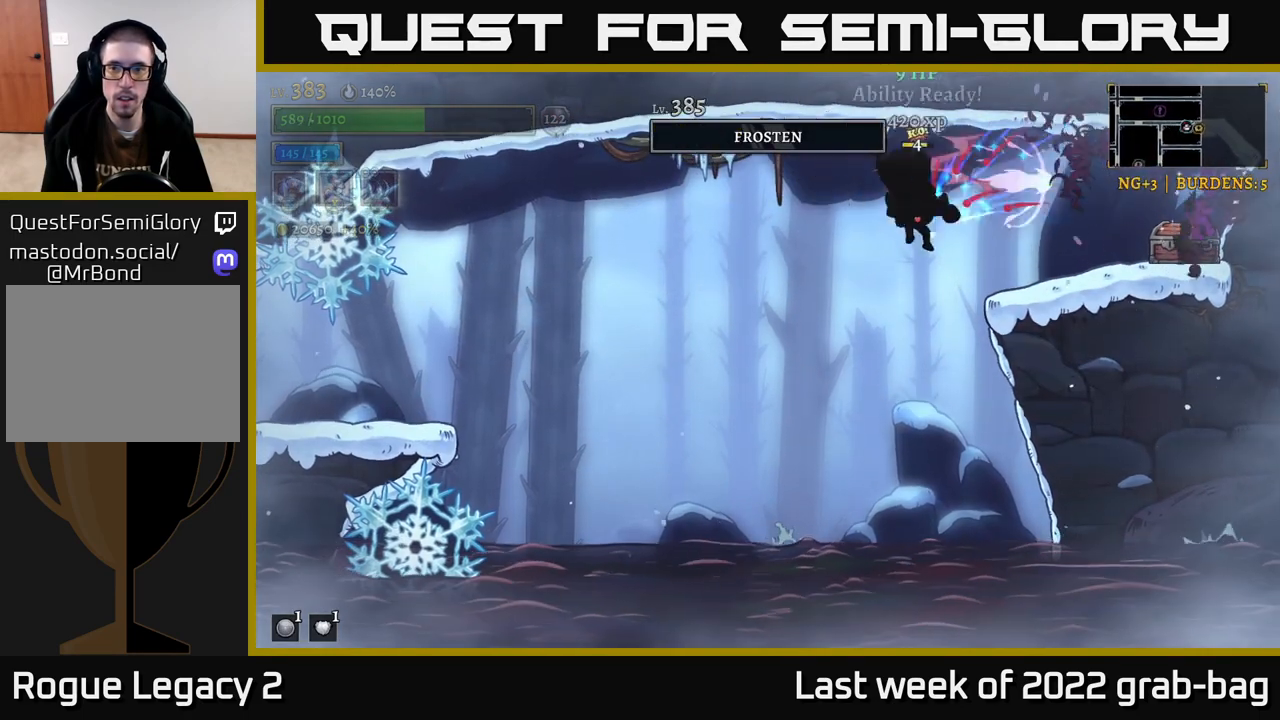
{"buttons": [], "left_stick": "right", "right_stick": "center", "events": [[133, "A", "up"]]}